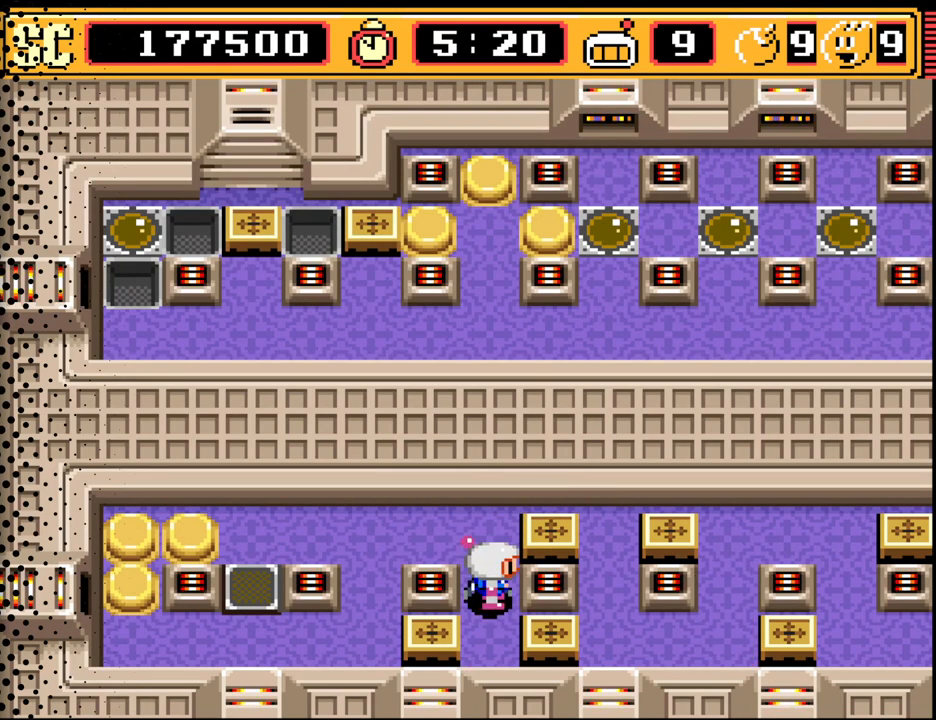
Gameplay with a controller (Nintendo layout); each line is a JSON object with the inputs held at the frame after it. "events" lists button and stick changes between this image and that frame as [ms after this image, input, new state], when the widget could be followed in between. Not read: L3 R3.
{"buttons": [], "events": [[100, "A", "down"], [200, "A", "up"]]}
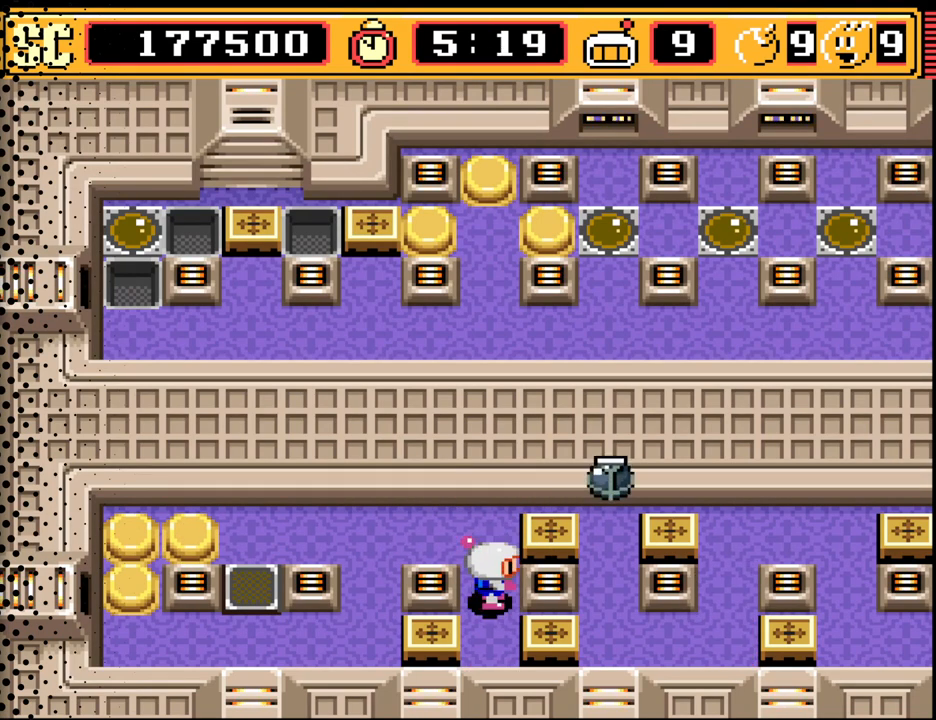
{"buttons": [], "events": [[200, "B", "down"], [300, "B", "up"]]}
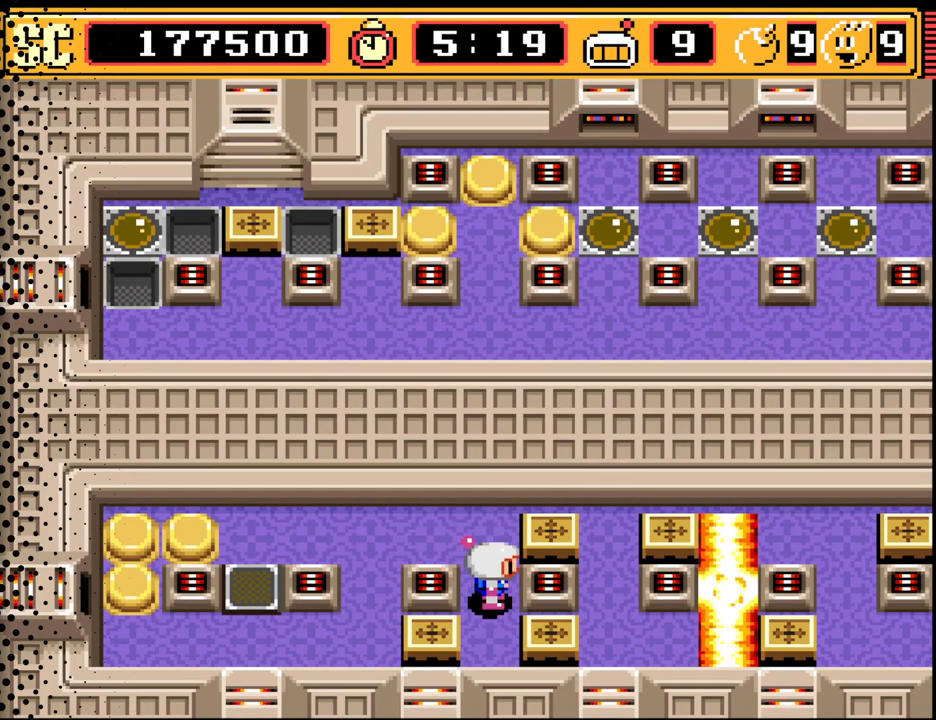
{"buttons": ["DPAD_LEFT"], "events": [[267, "DPAD_UP", "down"], [367, "DPAD_UP", "up"], [400, "DPAD_LEFT", "down"]]}
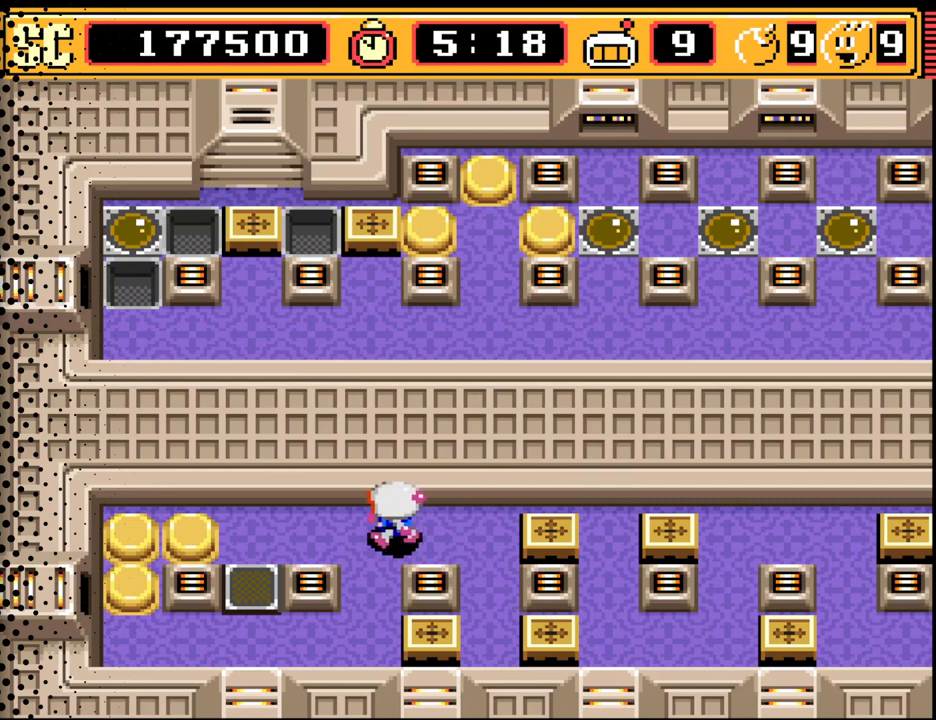
{"buttons": ["DPAD_RIGHT"], "events": [[67, "DPAD_LEFT", "up"], [167, "DPAD_DOWN", "down"], [267, "DPAD_DOWN", "up"], [467, "DPAD_RIGHT", "down"]]}
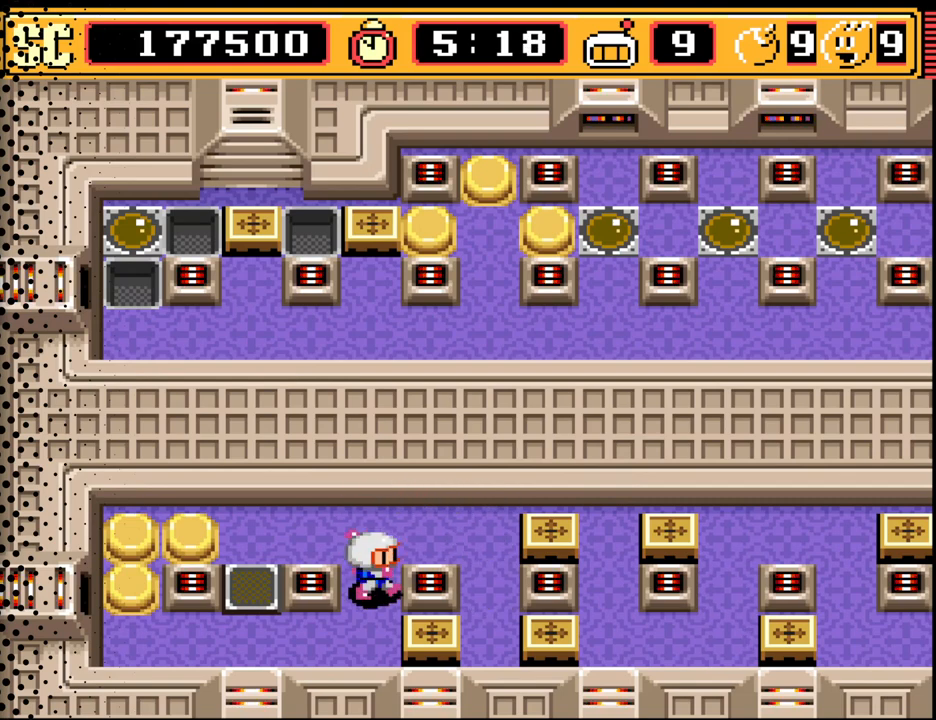
{"buttons": [], "events": [[67, "DPAD_RIGHT", "up"], [133, "A", "down"], [267, "A", "up"], [333, "A", "down"], [467, "A", "up"]]}
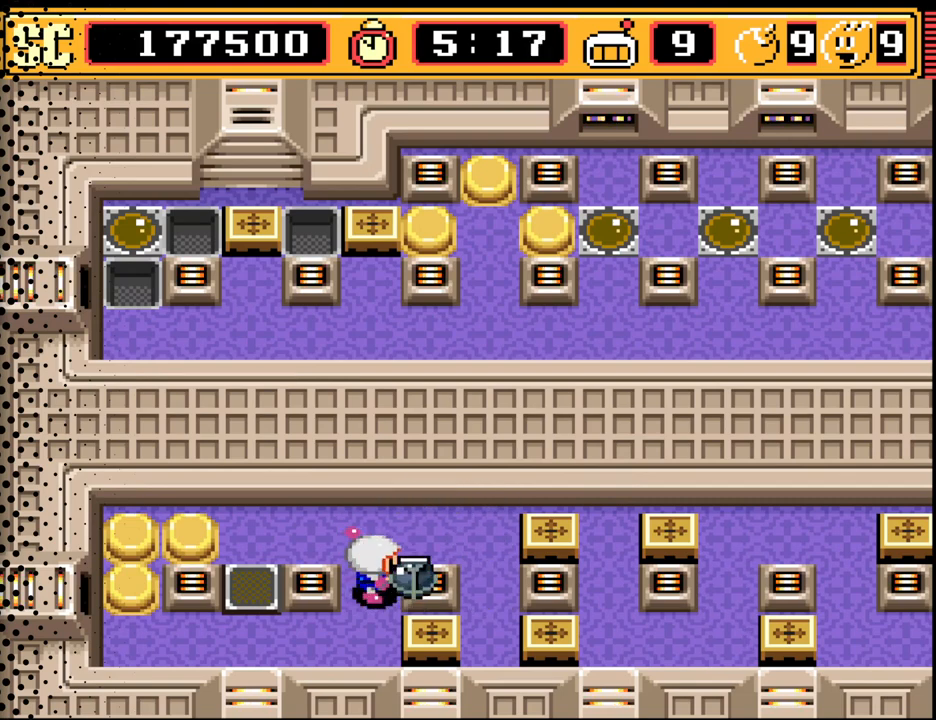
{"buttons": [], "events": []}
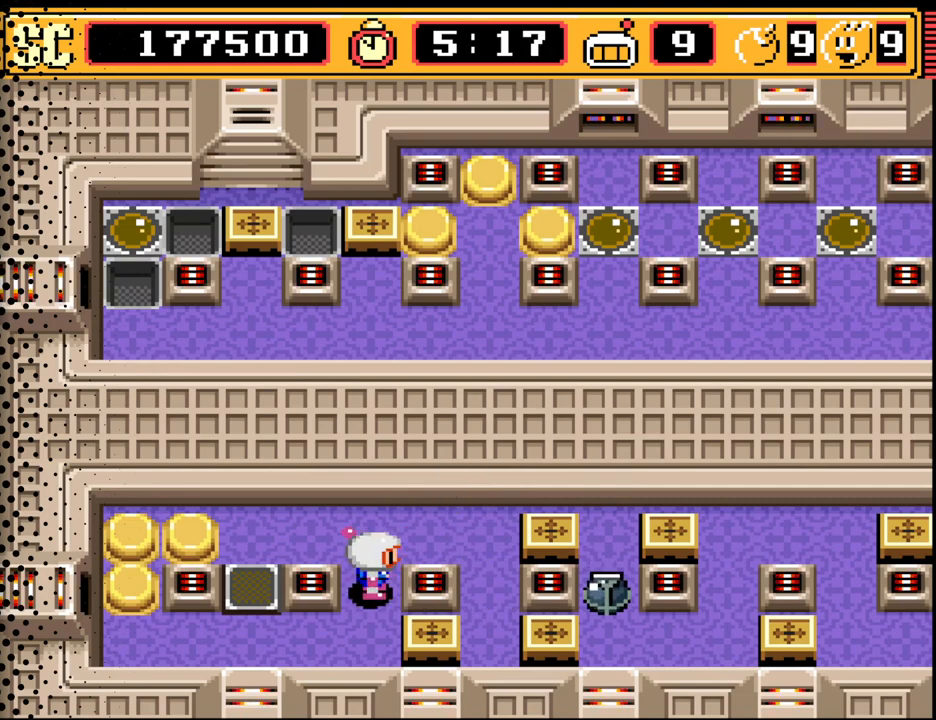
{"buttons": [], "events": [[200, "B", "down"], [333, "B", "up"]]}
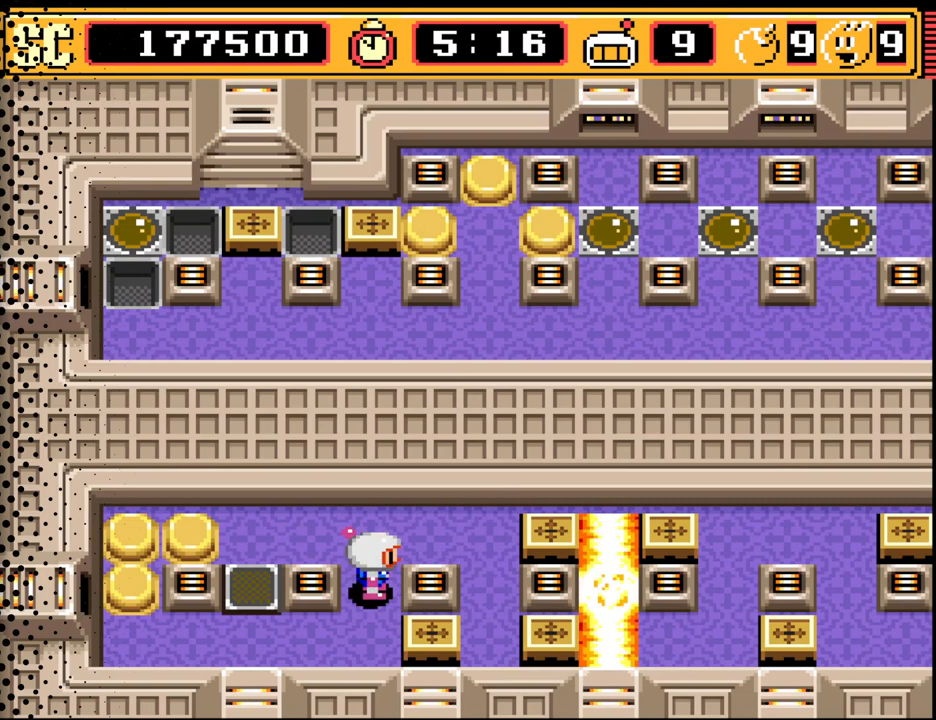
{"buttons": [], "events": [[167, "DPAD_UP", "down"], [267, "DPAD_UP", "up"], [300, "DPAD_RIGHT", "down"], [433, "DPAD_RIGHT", "up"]]}
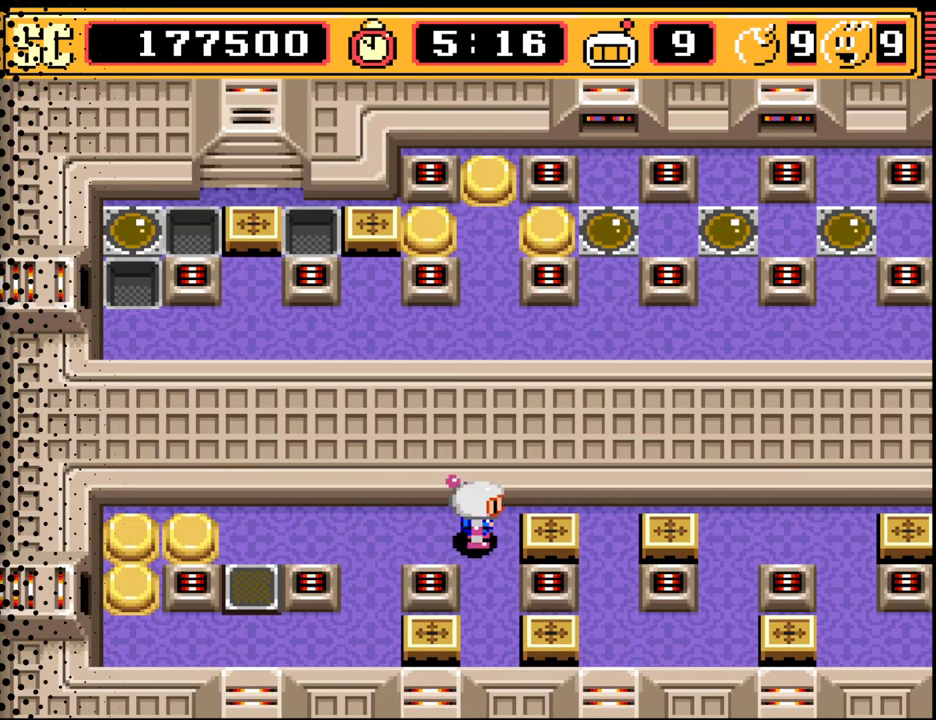
{"buttons": [], "events": [[300, "DPAD_RIGHT", "down"], [333, "DPAD_RIGHT", "up"]]}
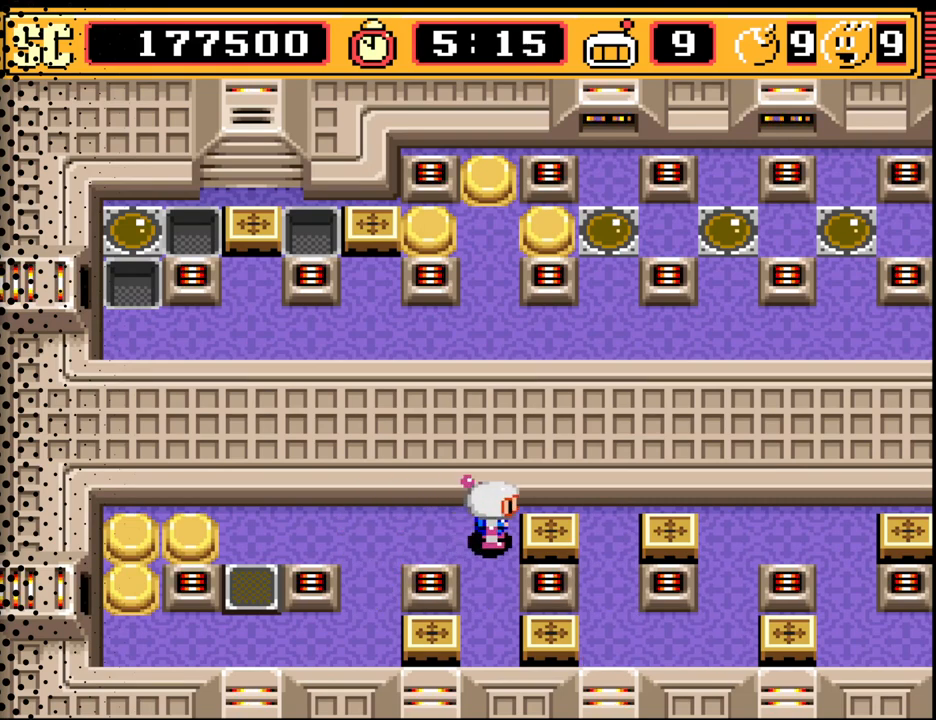
{"buttons": ["DPAD_DOWN"], "events": [[500, "DPAD_DOWN", "down"]]}
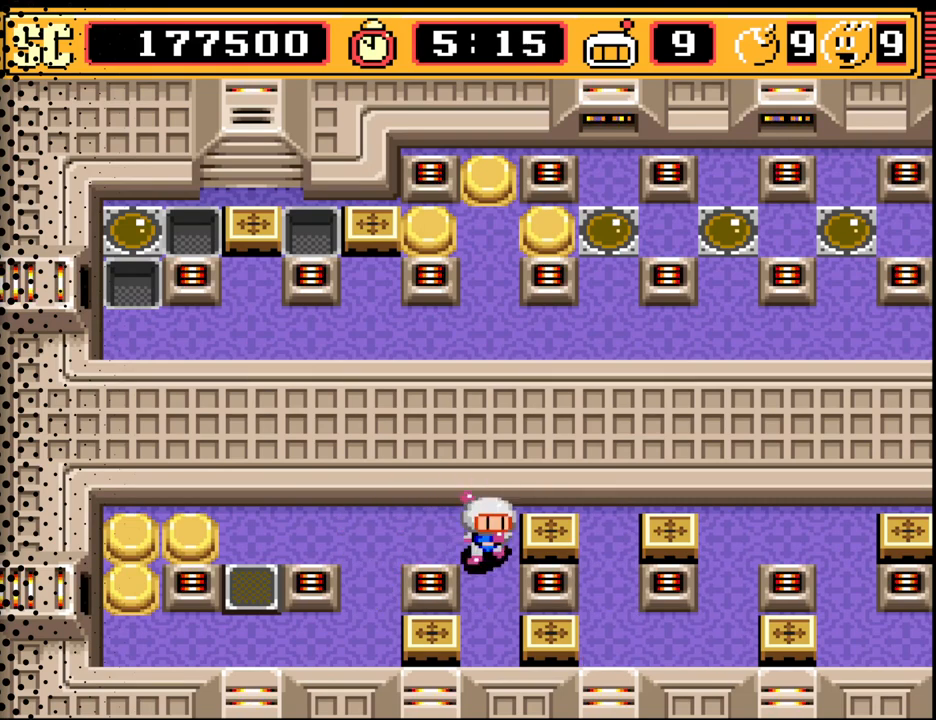
{"buttons": ["DPAD_UP"], "events": [[200, "DPAD_DOWN", "up"], [367, "A", "down"], [433, "DPAD_UP", "down"], [467, "A", "up"]]}
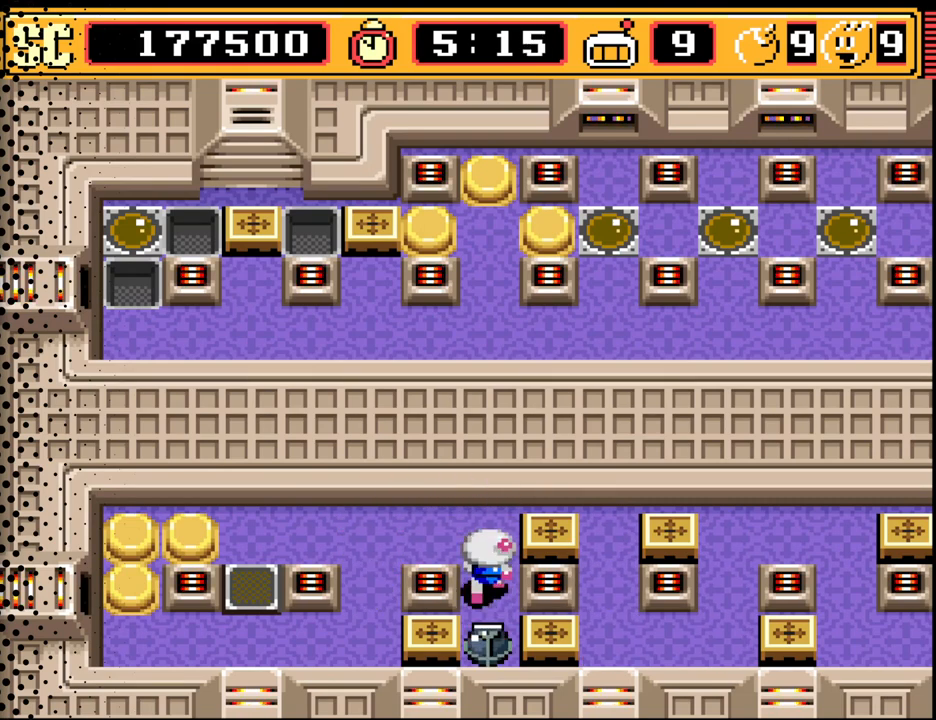
{"buttons": [], "events": [[100, "DPAD_LEFT", "down"], [100, "DPAD_UP", "up"], [267, "DPAD_LEFT", "up"], [333, "B", "down"], [467, "B", "up"]]}
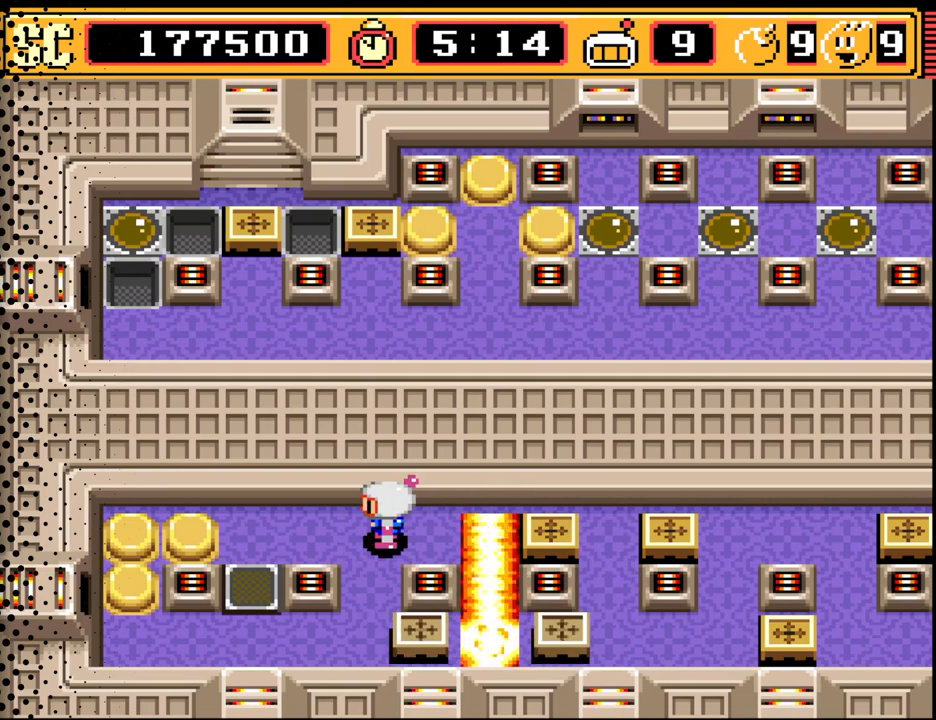
{"buttons": [], "events": []}
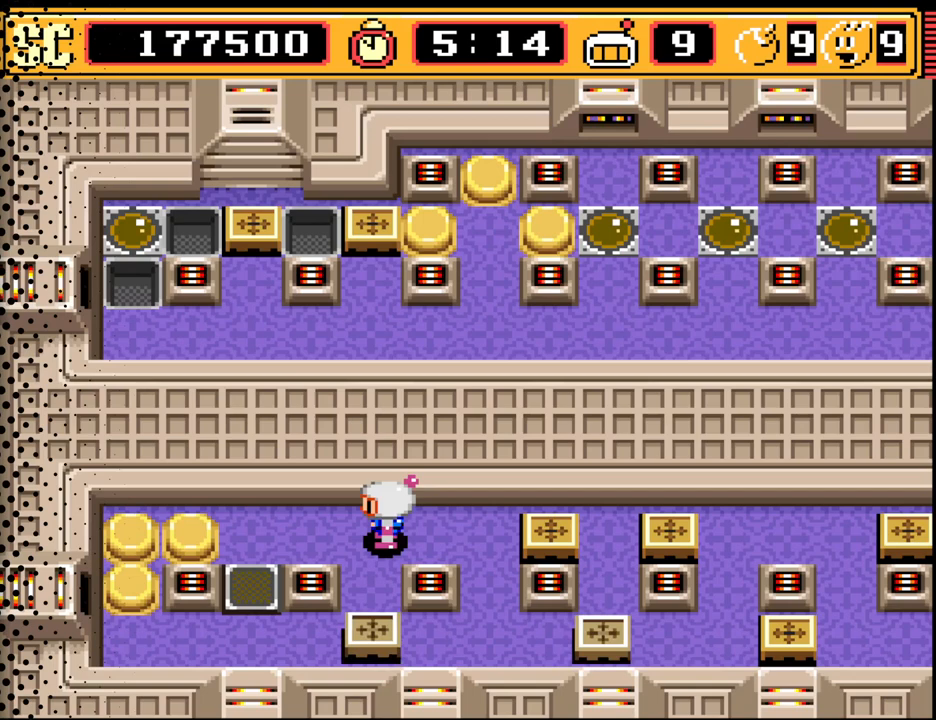
{"buttons": [], "events": [[67, "DPAD_RIGHT", "down"], [267, "DPAD_RIGHT", "up"], [333, "DPAD_DOWN", "down"], [500, "DPAD_DOWN", "up"]]}
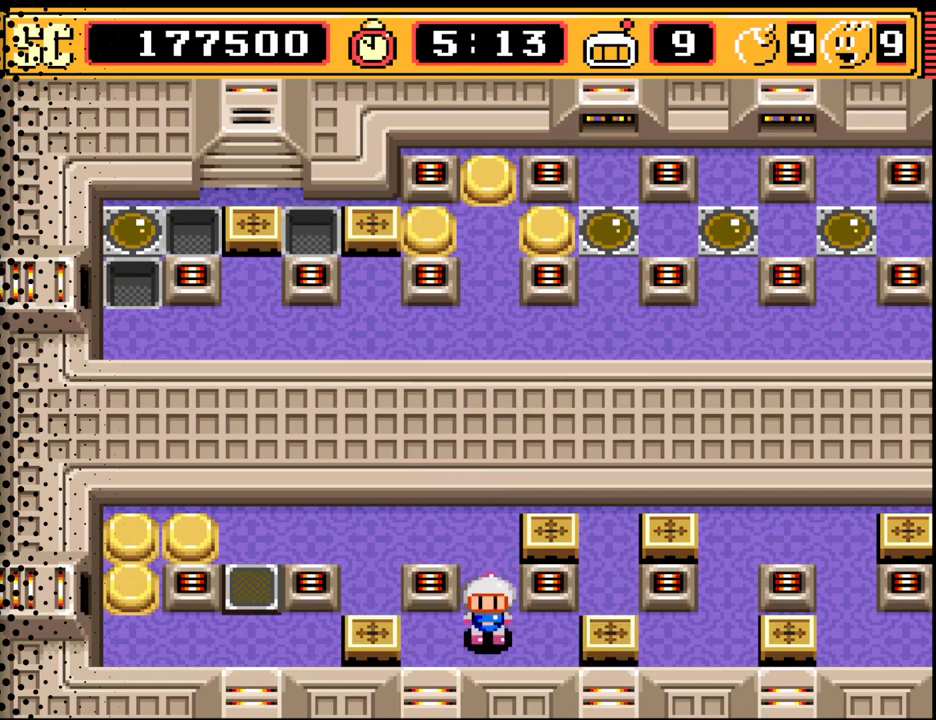
{"buttons": [], "events": [[100, "A", "down"], [167, "DPAD_UP", "down"], [200, "A", "up"], [333, "DPAD_LEFT", "down"], [367, "DPAD_UP", "up"], [500, "DPAD_LEFT", "up"]]}
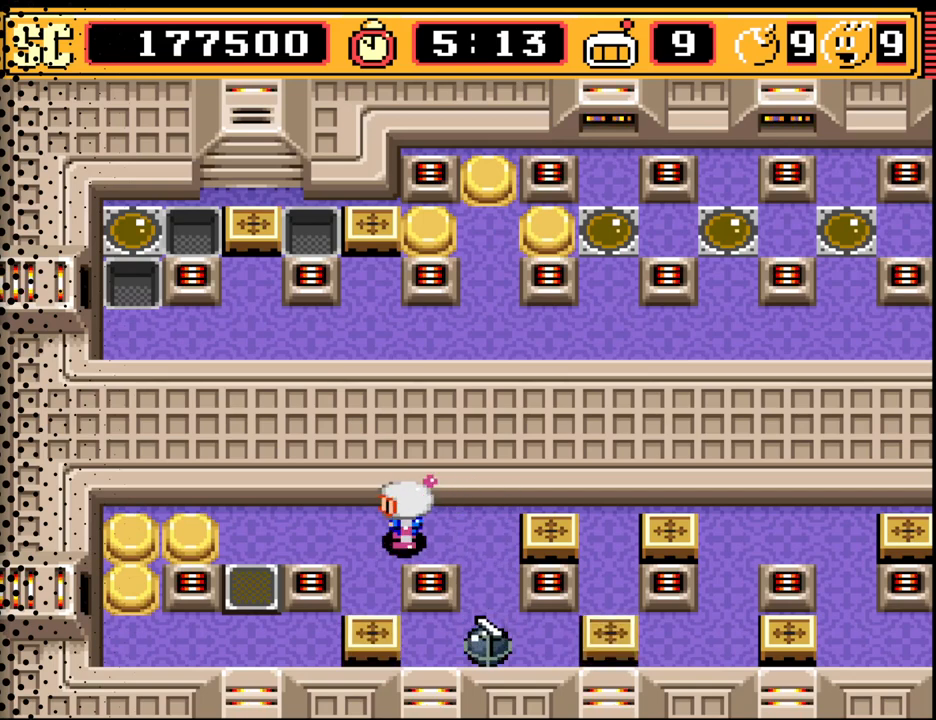
{"buttons": [], "events": [[67, "B", "down"], [200, "B", "up"]]}
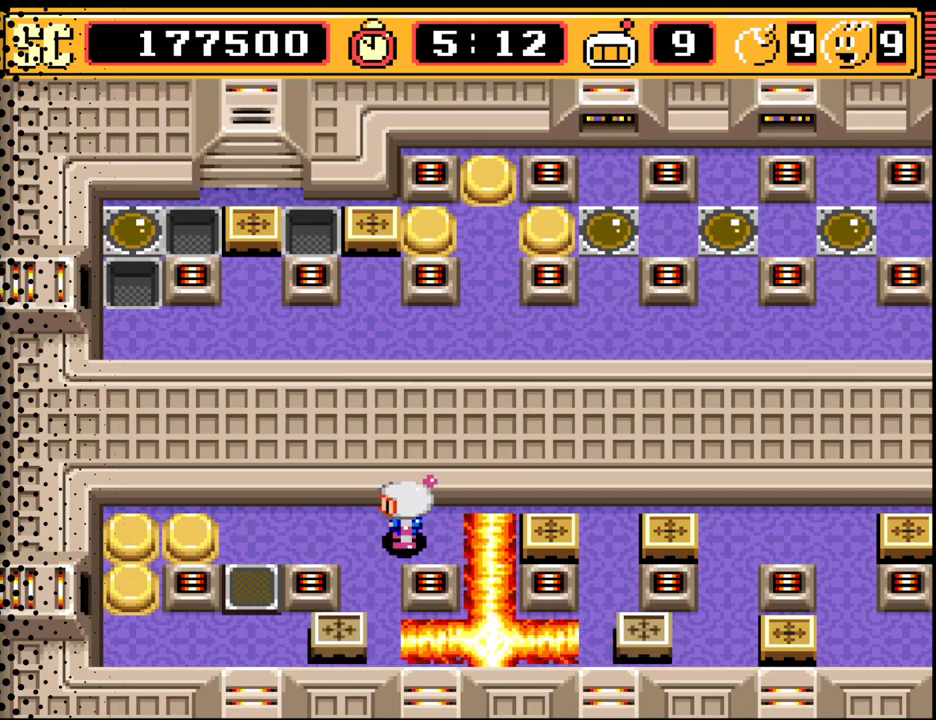
{"buttons": ["DPAD_RIGHT"], "events": [[400, "DPAD_RIGHT", "down"]]}
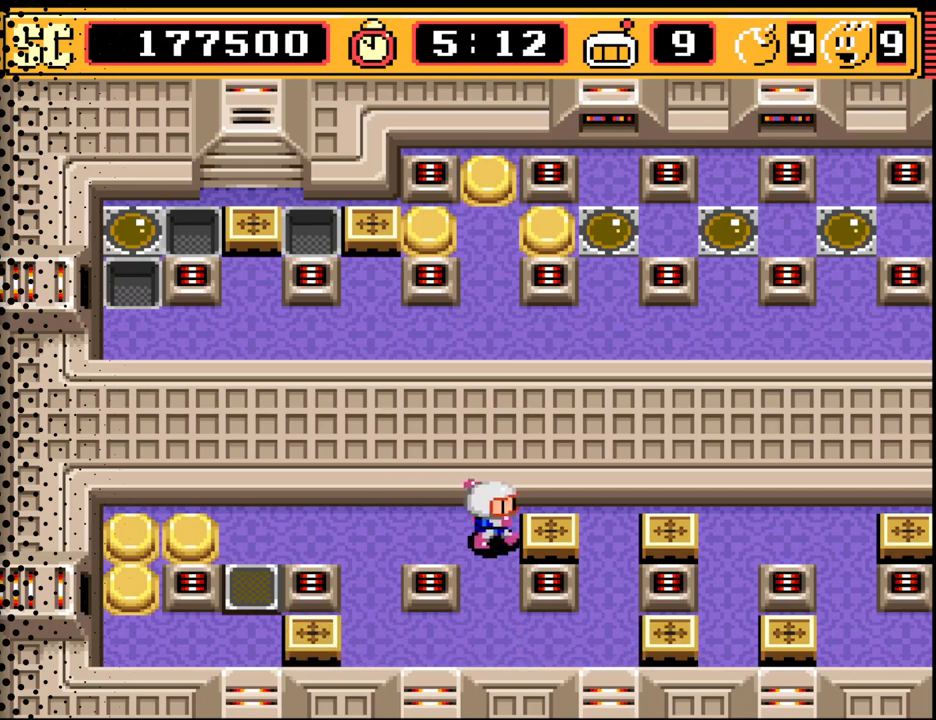
{"buttons": [], "events": [[67, "DPAD_RIGHT", "up"]]}
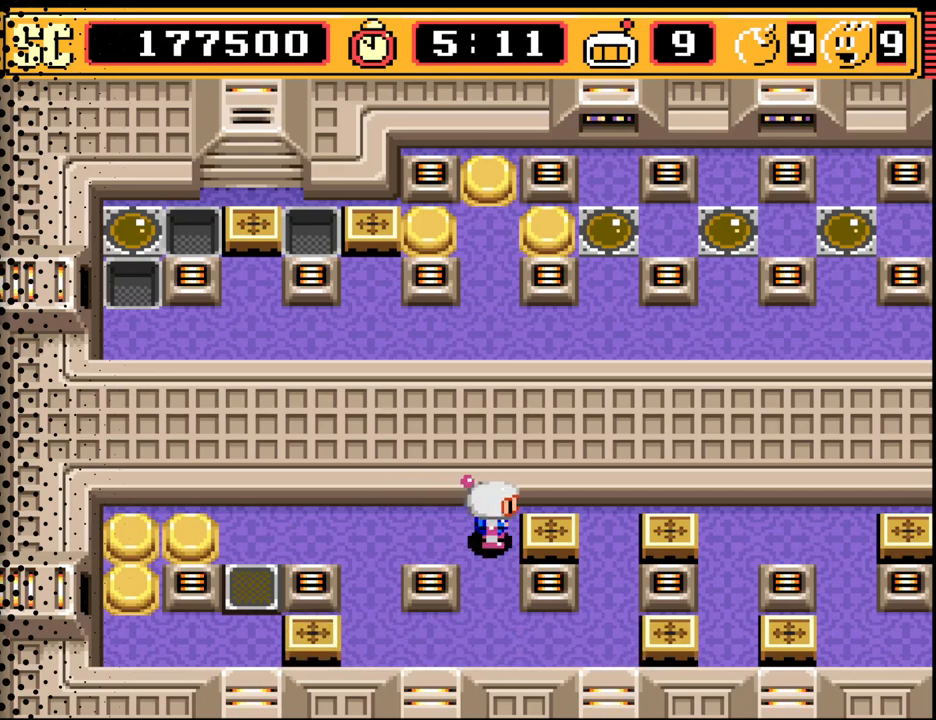
{"buttons": [], "events": []}
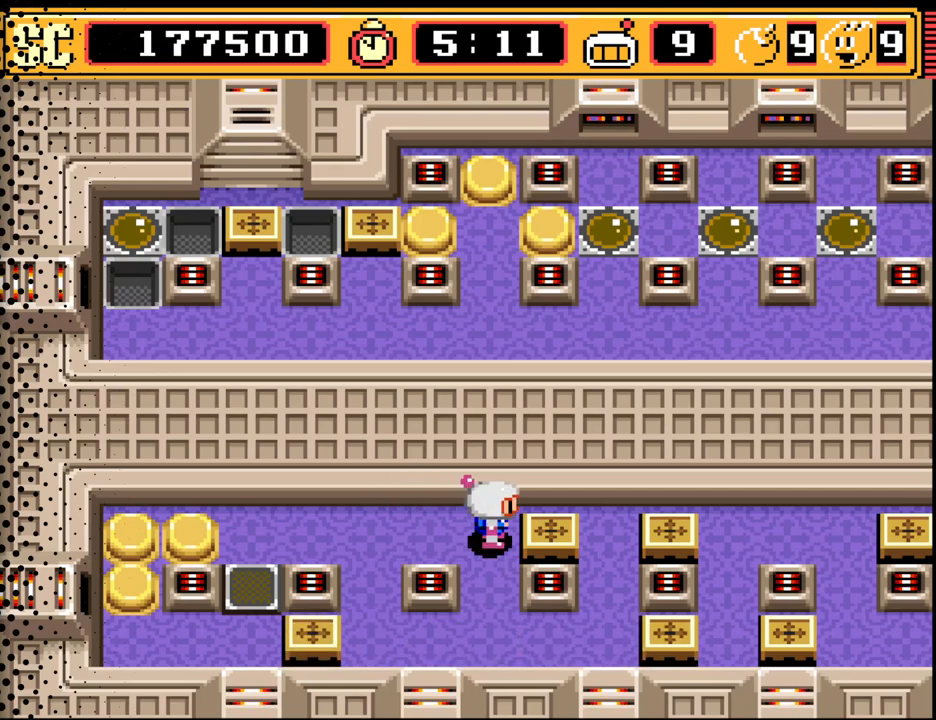
{"buttons": [], "events": [[233, "DPAD_DOWN", "down"], [433, "DPAD_DOWN", "up"]]}
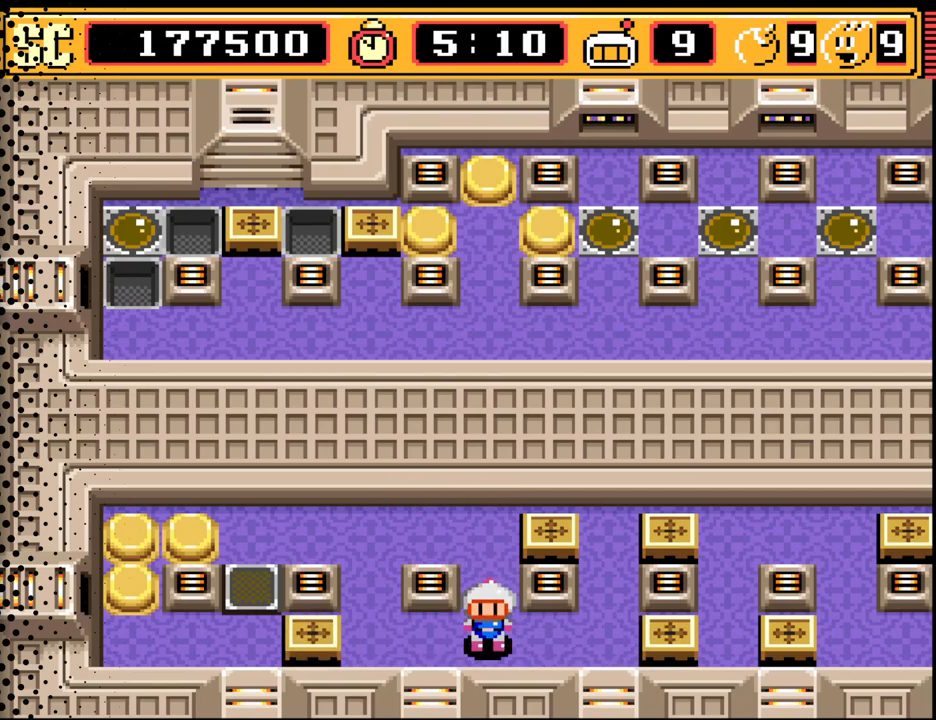
{"buttons": [], "events": [[67, "DPAD_RIGHT", "down"], [200, "DPAD_RIGHT", "up"], [433, "DPAD_RIGHT", "down"], [500, "DPAD_RIGHT", "up"]]}
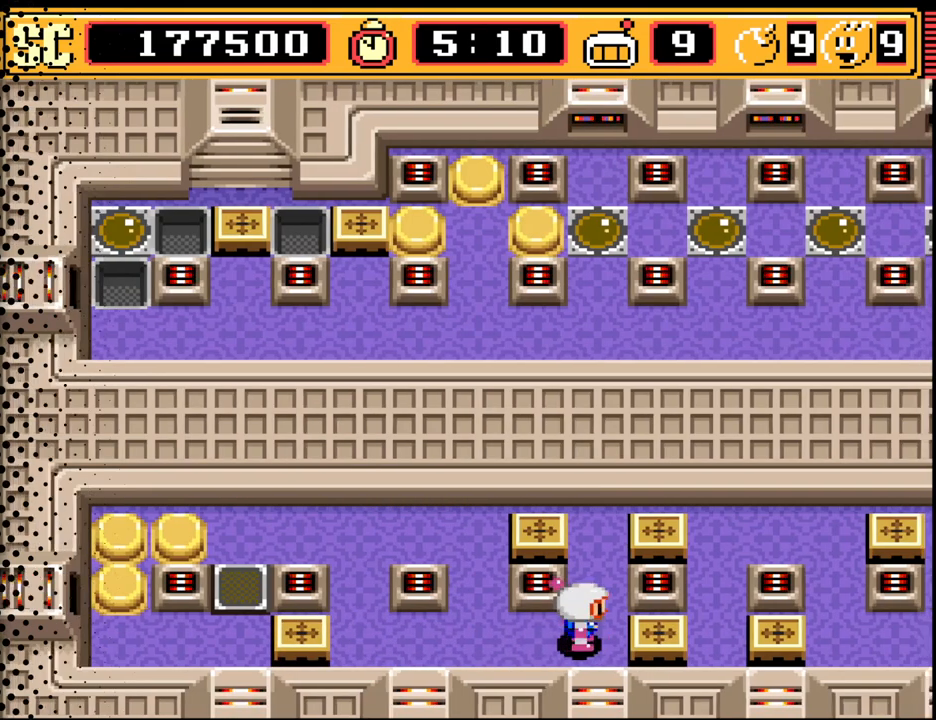
{"buttons": [], "events": [[167, "DPAD_UP", "down"], [267, "DPAD_UP", "up"]]}
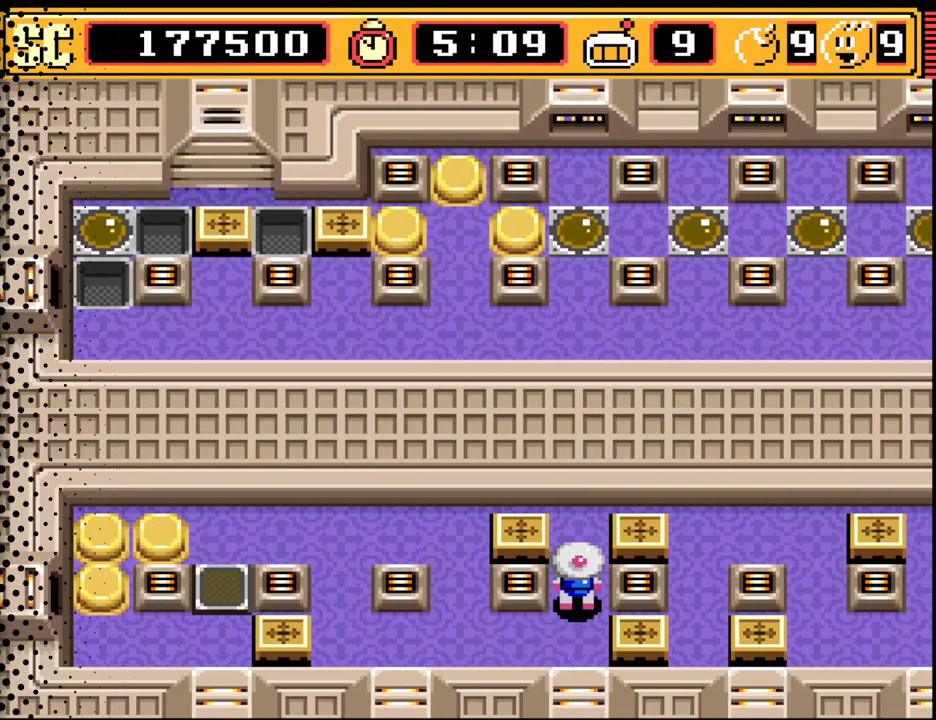
{"buttons": [], "events": [[67, "DPAD_UP", "down"], [100, "DPAD_UP", "up"]]}
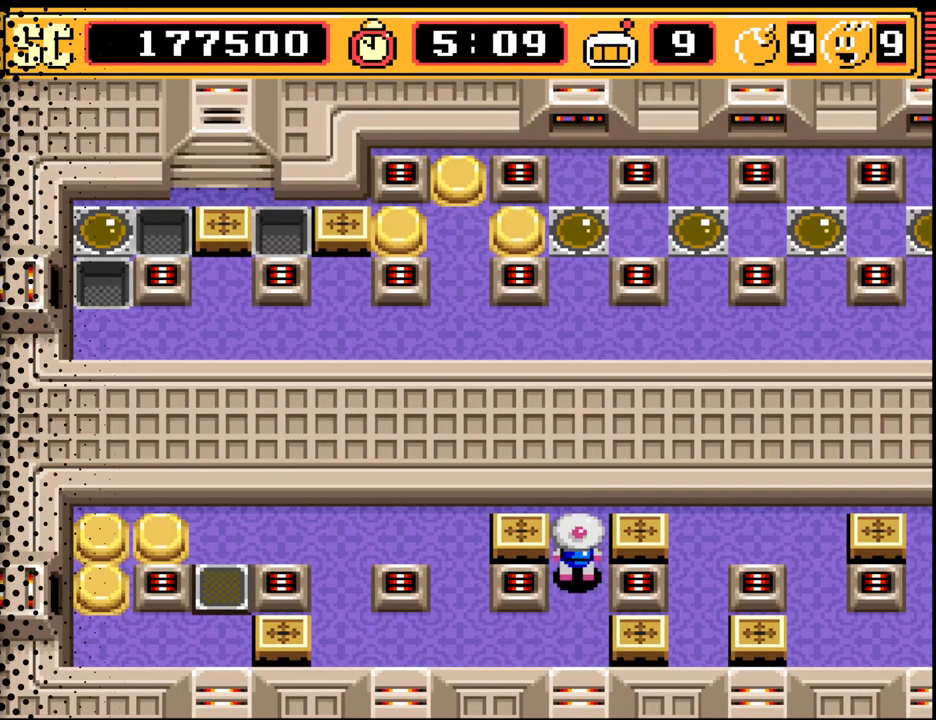
{"buttons": ["DPAD_LEFT"], "events": [[133, "A", "down"], [233, "A", "up"], [233, "DPAD_DOWN", "down"], [367, "DPAD_DOWN", "up"], [433, "DPAD_LEFT", "down"]]}
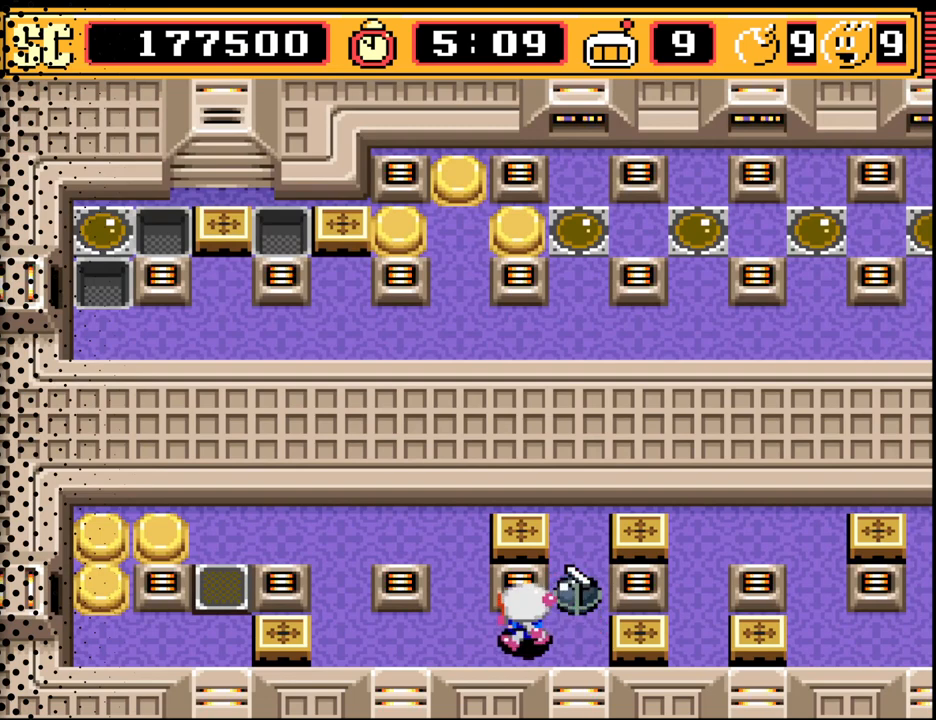
{"buttons": [], "events": [[100, "DPAD_LEFT", "up"], [167, "B", "down"], [300, "B", "up"]]}
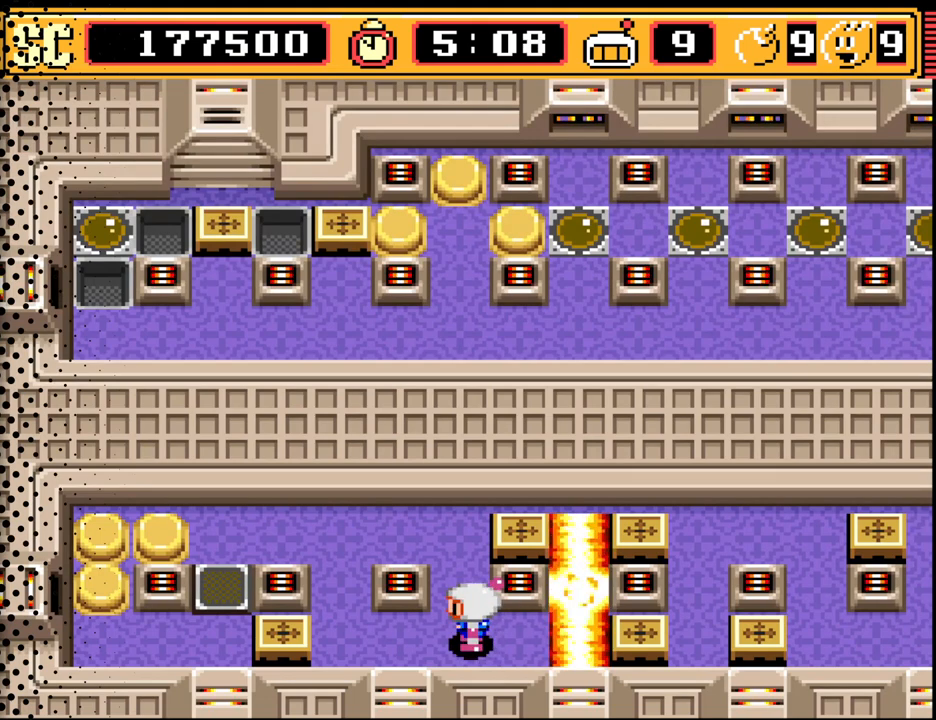
{"buttons": [], "events": [[333, "DPAD_RIGHT", "down"], [467, "DPAD_RIGHT", "up"]]}
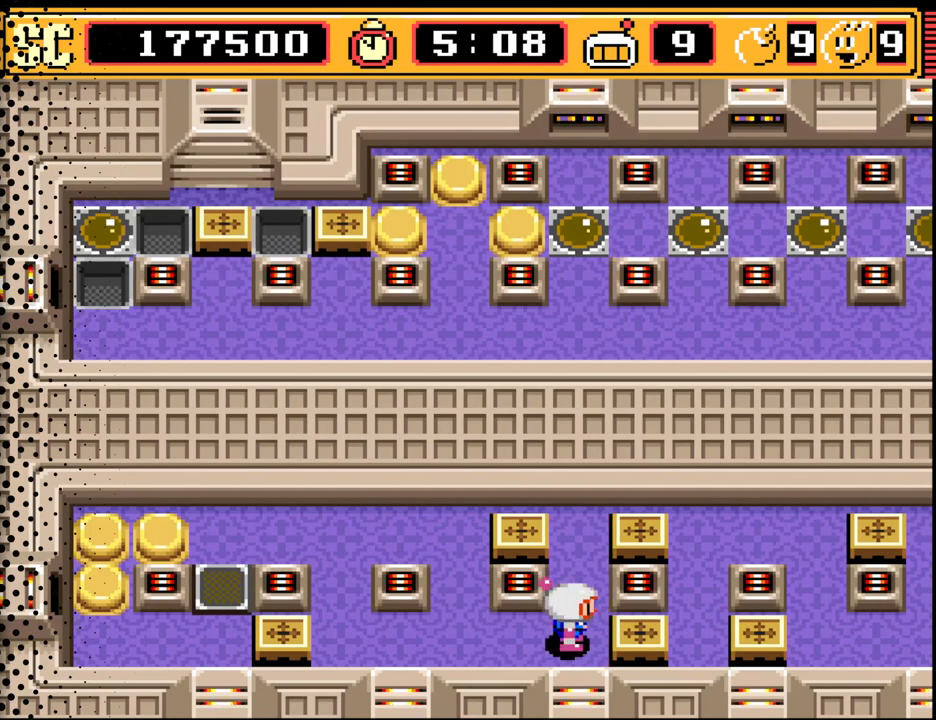
{"buttons": [], "events": [[67, "DPAD_UP", "down"], [200, "DPAD_UP", "up"], [400, "DPAD_RIGHT", "down"], [433, "DPAD_RIGHT", "up"]]}
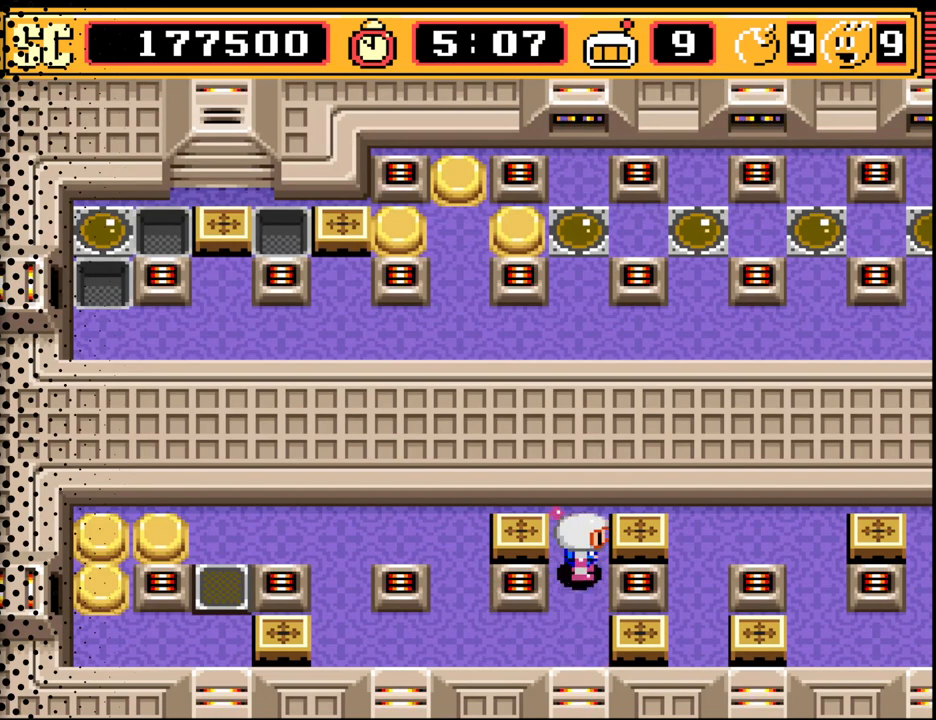
{"buttons": ["A"], "events": [[267, "A", "down"], [367, "A", "up"], [467, "A", "down"]]}
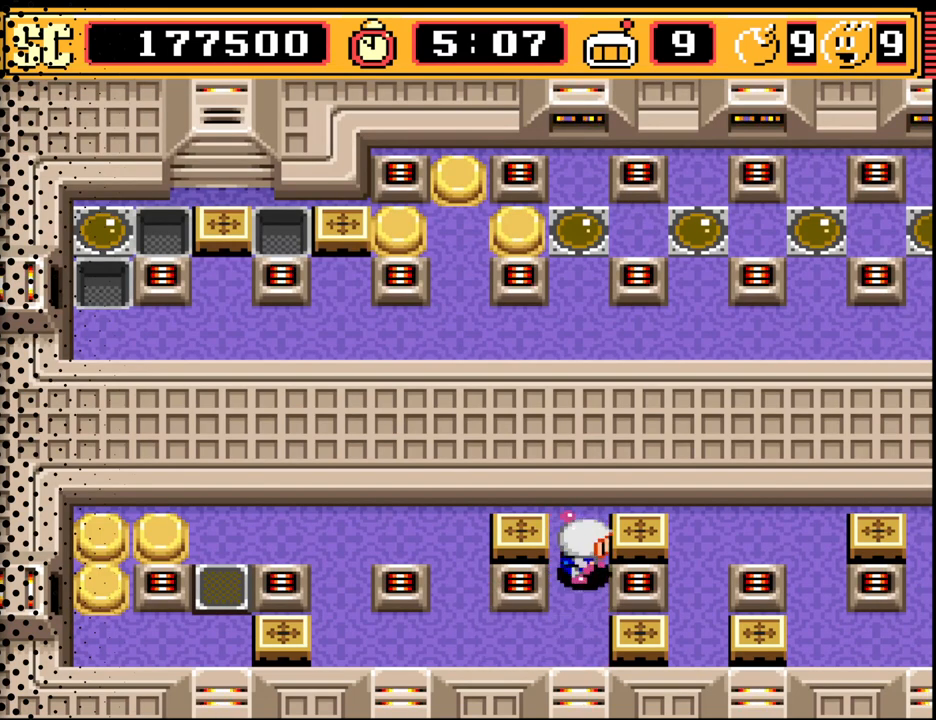
{"buttons": [], "events": [[100, "A", "up"]]}